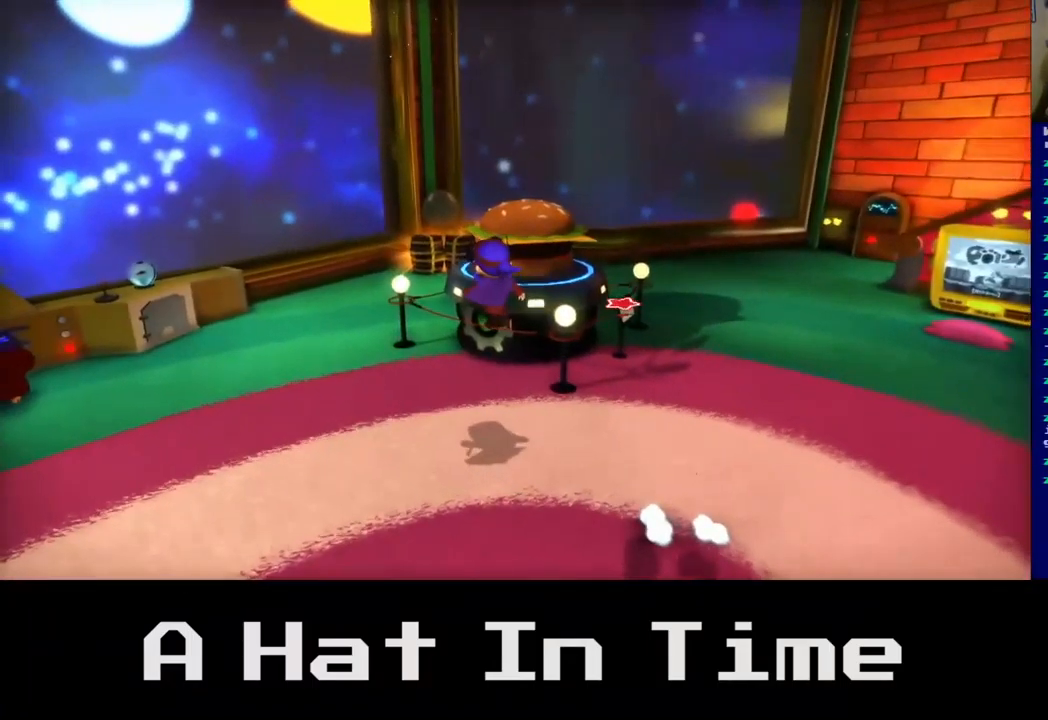
Gameplay with a controller (Xbox layout); each line is a JSON object with the inputs held at the frame after it. "events" lists button and stick changes between this image and that frame as [ms after this image, input, new state], when the widget could be followed in between.
{"buttons": [], "left_stick": "up-right", "right_stick": "center", "events": [[34, "A", "down"], [134, "left_stick", "center"], [184, "A", "up"], [284, "left_stick", "up-right"]]}
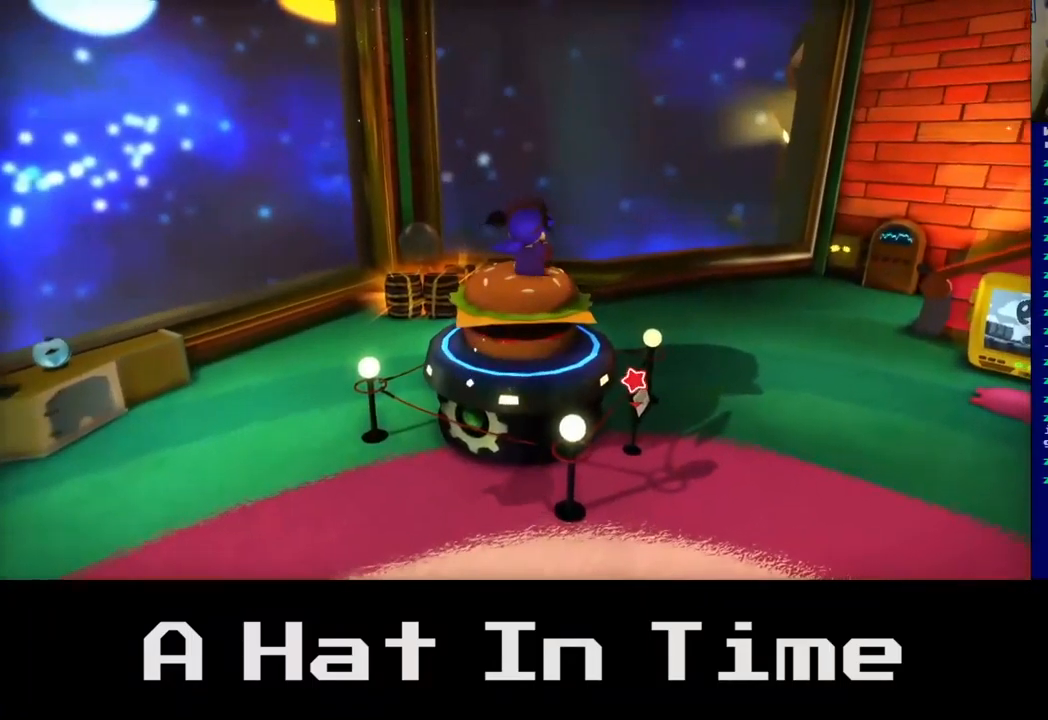
{"buttons": [], "left_stick": "center", "right_stick": "center", "events": [[100, "left_stick", "up-left"], [284, "left_stick", "left"], [400, "left_stick", "center"]]}
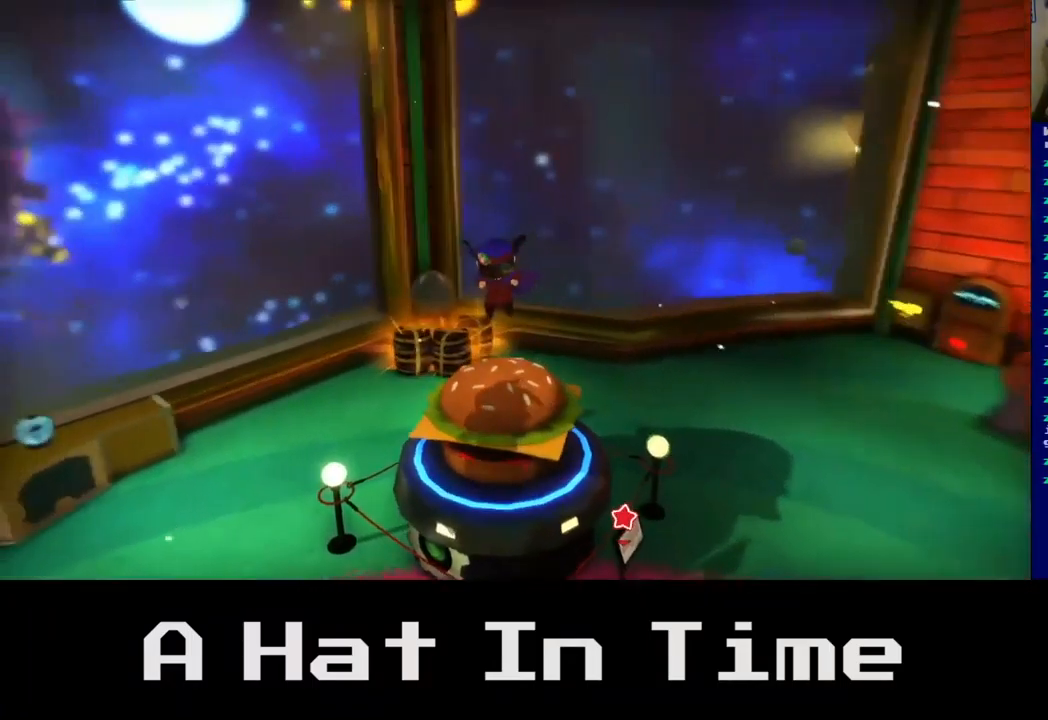
{"buttons": [], "left_stick": "down-right", "right_stick": "center", "events": [[417, "left_stick", "down-right"]]}
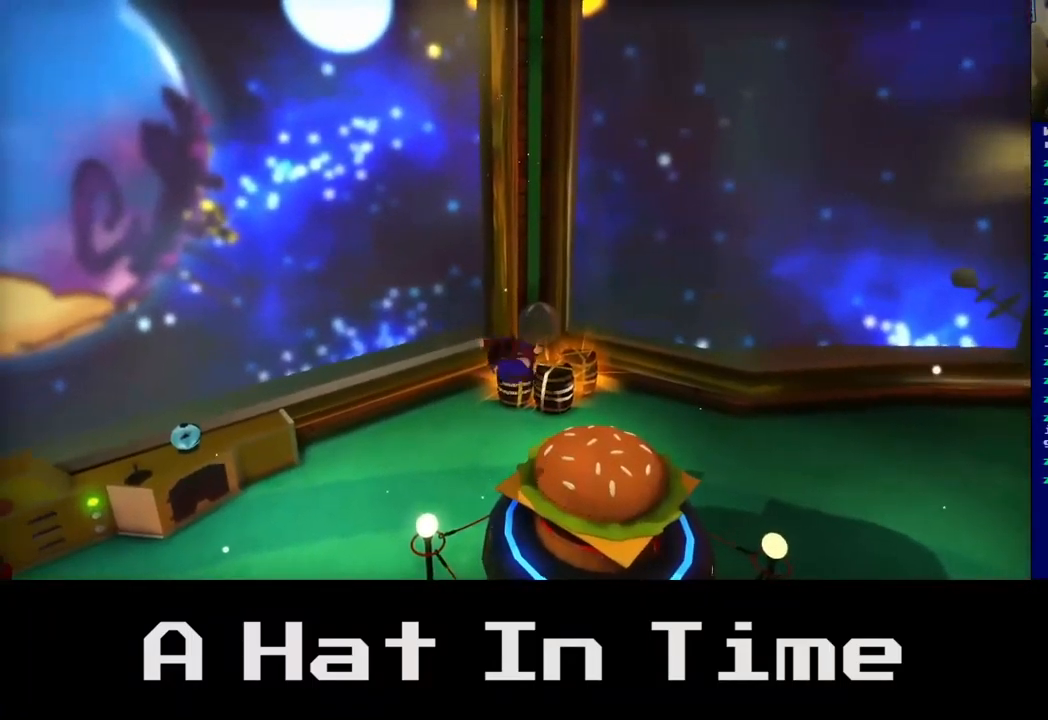
{"buttons": [], "left_stick": "up", "right_stick": "center", "events": [[166, "left_stick", "right"], [316, "left_stick", "up"]]}
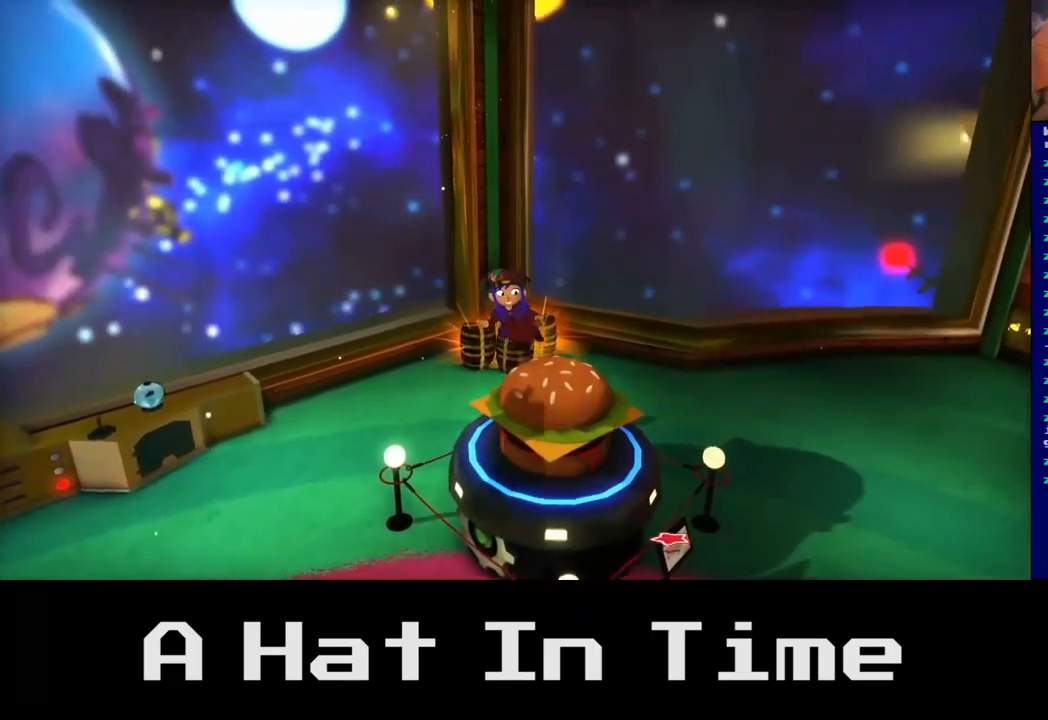
{"buttons": [], "left_stick": "center", "right_stick": "center", "events": [[250, "left_stick", "center"]]}
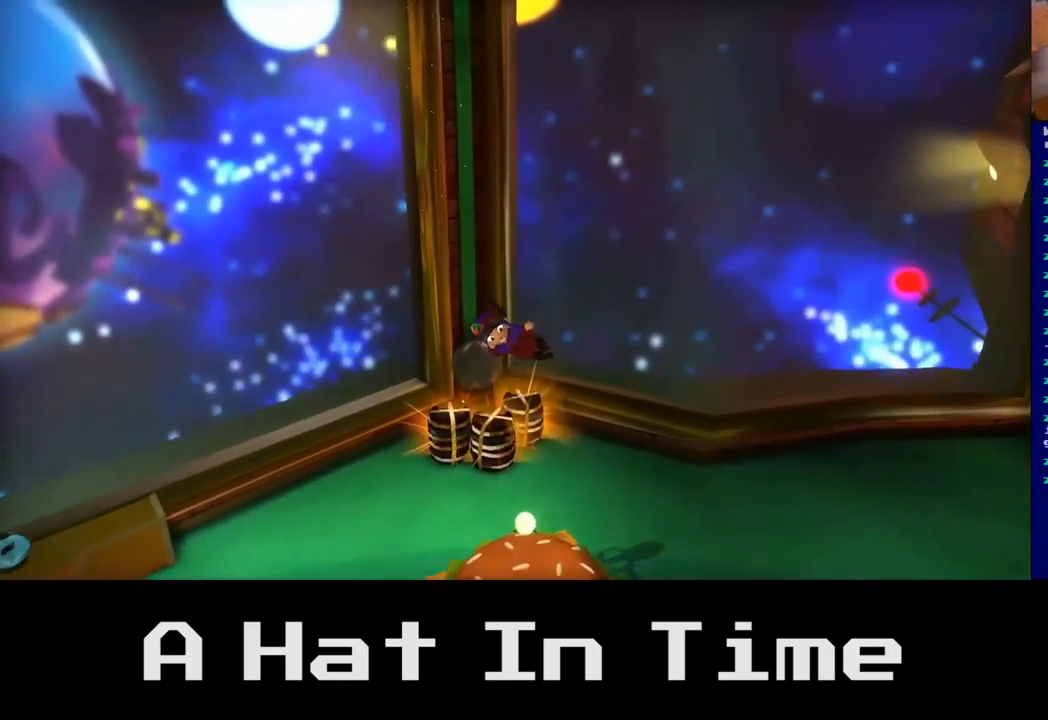
{"buttons": [], "left_stick": "right", "right_stick": "center", "events": [[184, "left_stick", "right"]]}
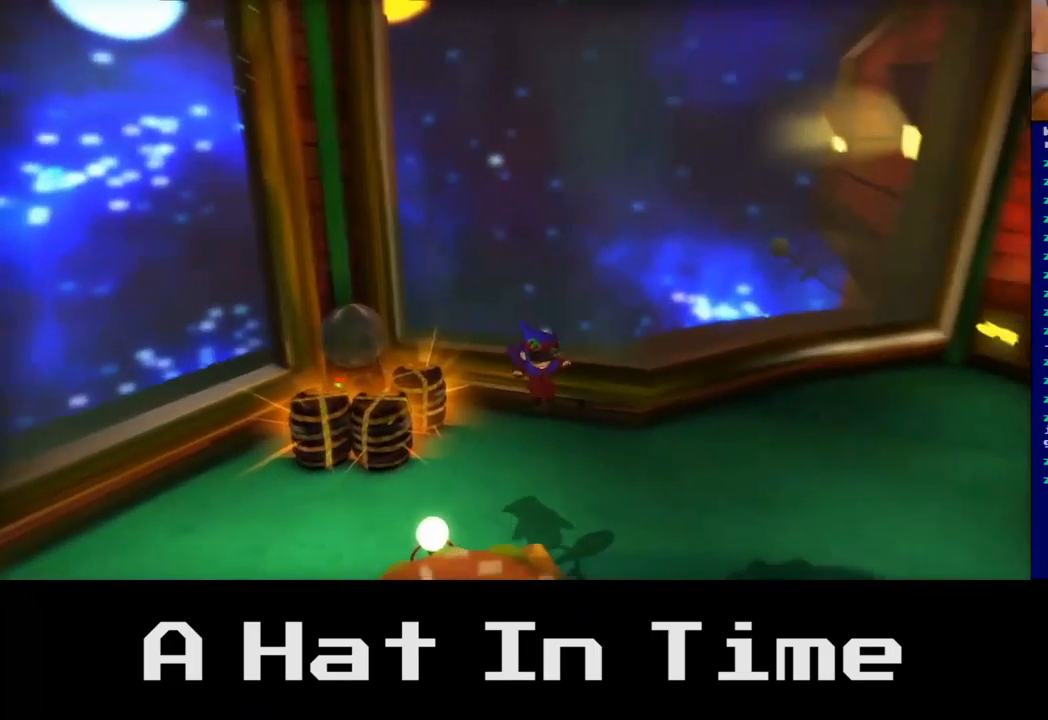
{"buttons": [], "left_stick": "center", "right_stick": "center", "events": [[417, "left_stick", "center"]]}
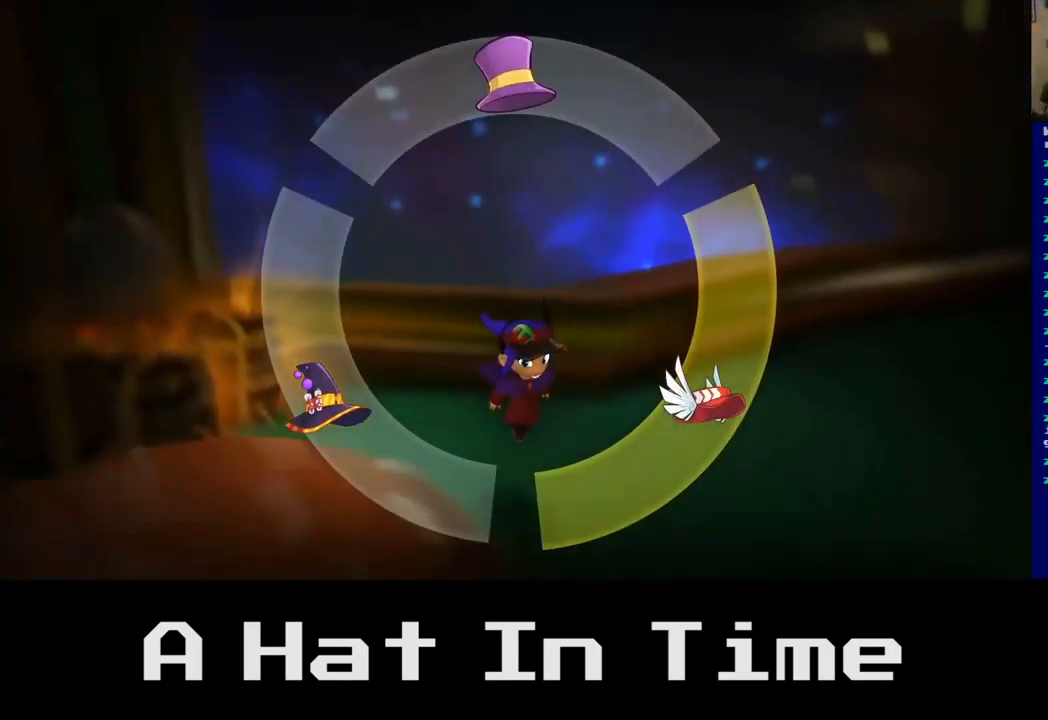
{"buttons": [], "left_stick": "down-left", "right_stick": "center", "events": [[267, "left_stick", "down-left"]]}
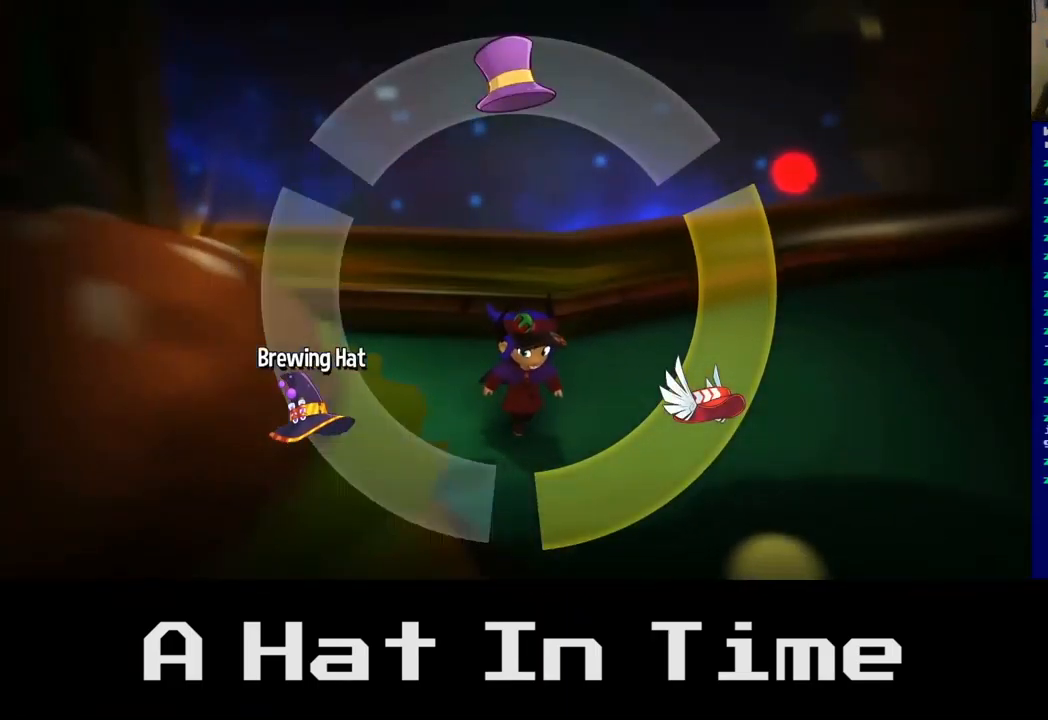
{"buttons": [], "left_stick": "center", "right_stick": "center", "events": [[17, "left_stick", "center"], [167, "A", "down"], [317, "A", "up"]]}
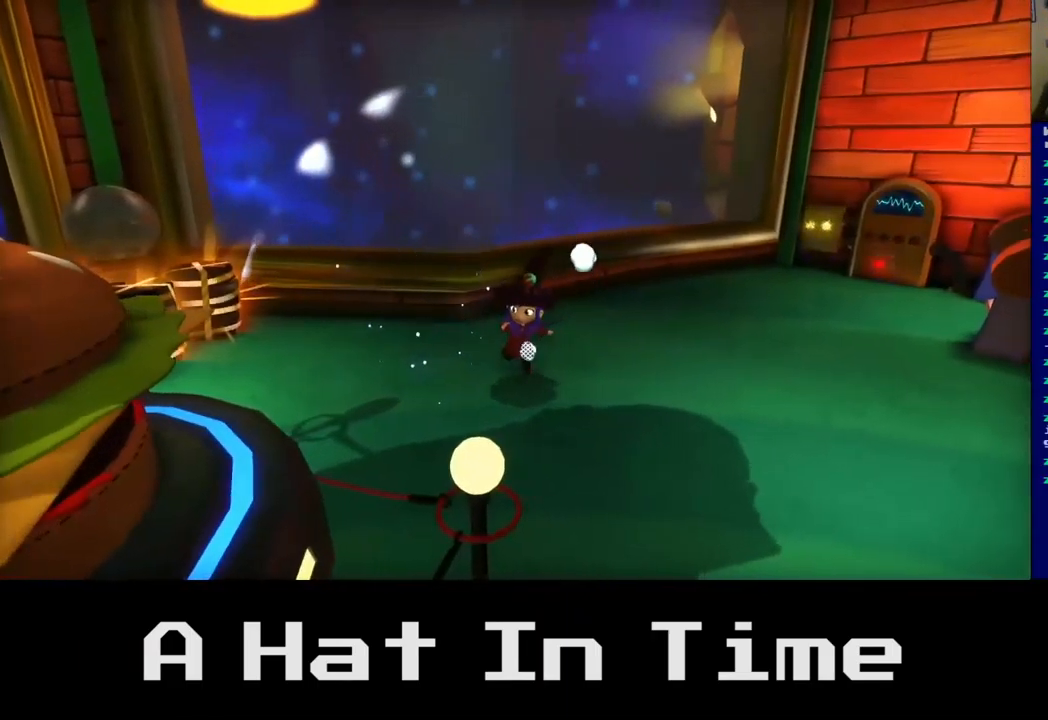
{"buttons": [], "left_stick": "up-left", "right_stick": "center", "events": [[334, "left_stick", "up-left"]]}
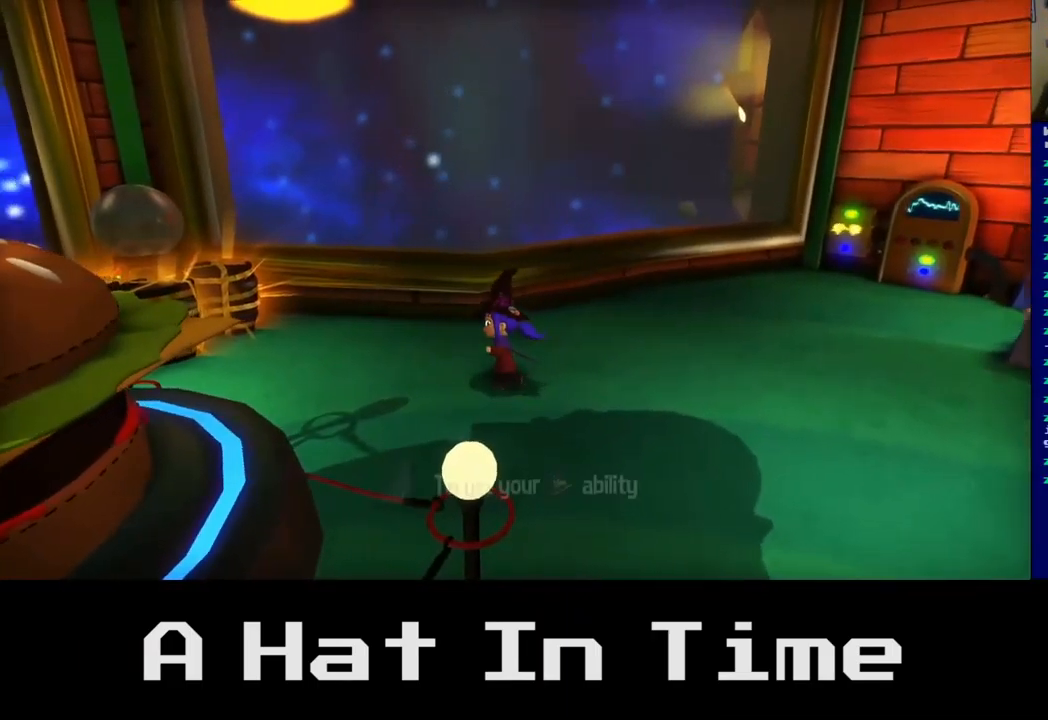
{"buttons": [], "left_stick": "center", "right_stick": "center", "events": [[100, "left_stick", "center"]]}
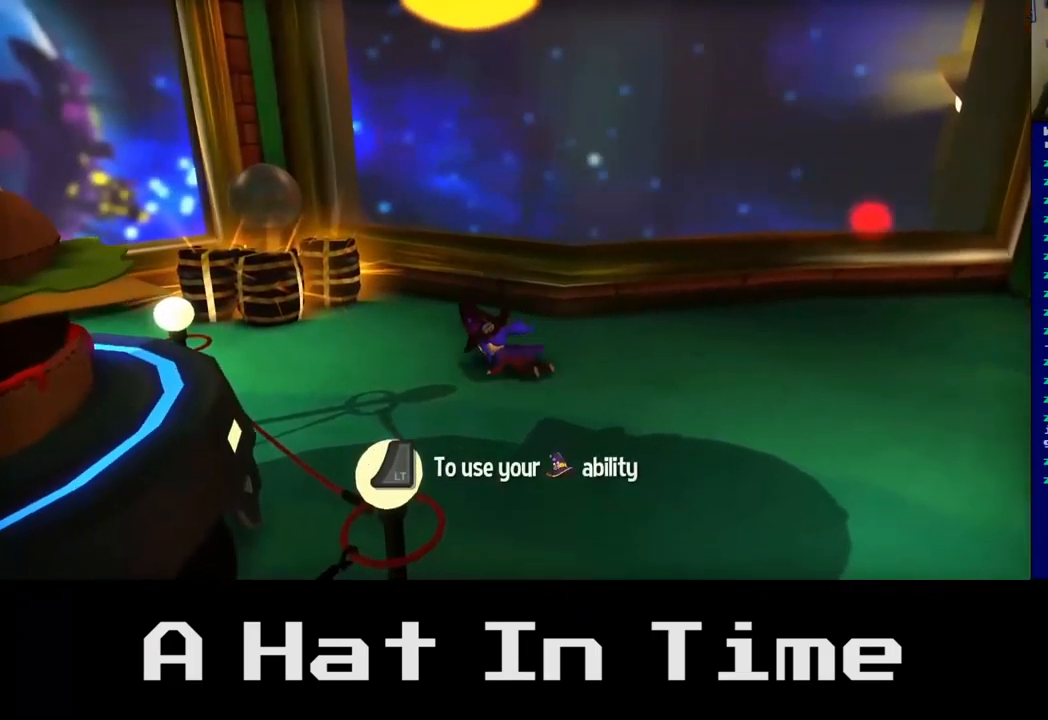
{"buttons": [], "left_stick": "center", "right_stick": "center", "events": []}
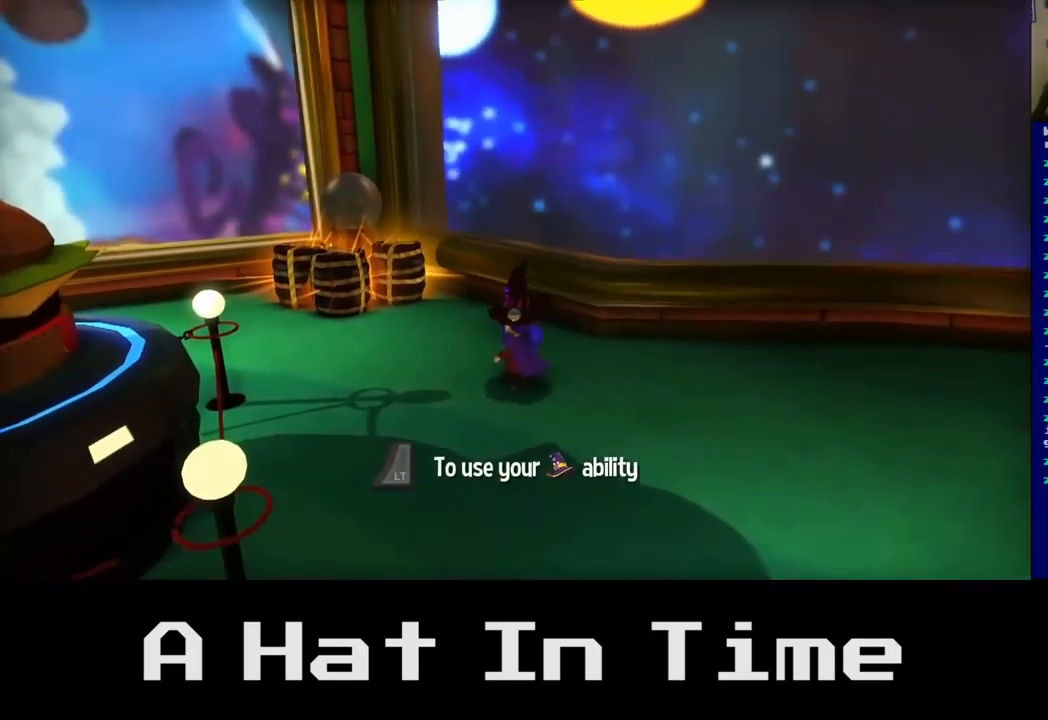
{"buttons": [], "left_stick": "up-left", "right_stick": "center", "events": [[367, "left_stick", "up-left"]]}
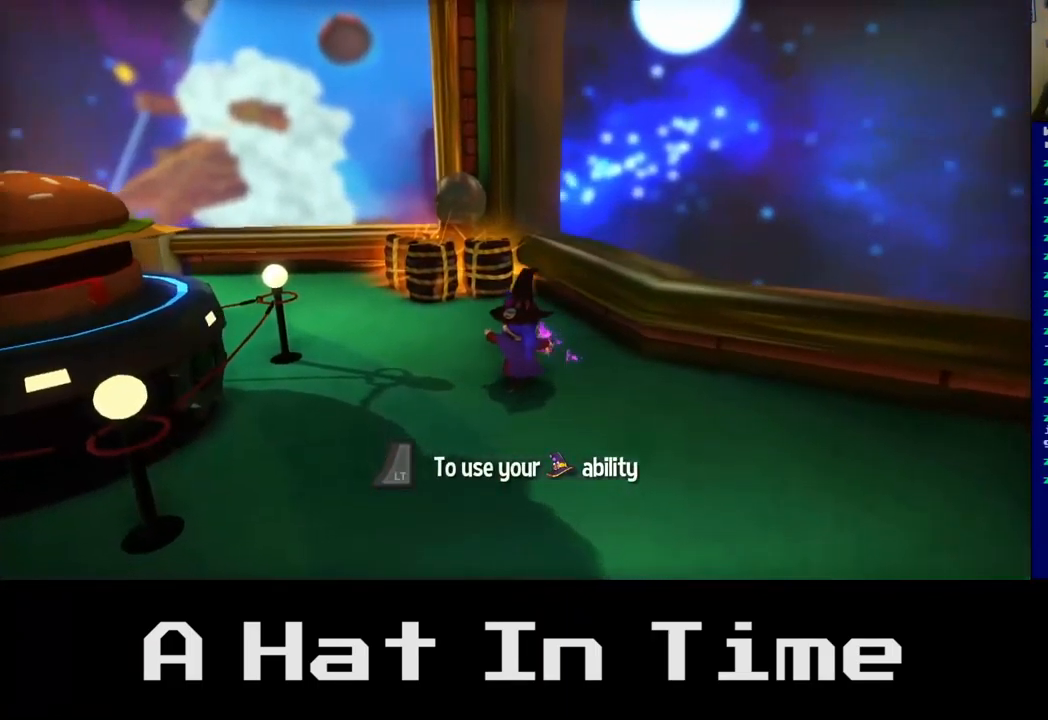
{"buttons": [], "left_stick": "center", "right_stick": "center", "events": [[217, "left_stick", "up"], [434, "left_stick", "center"]]}
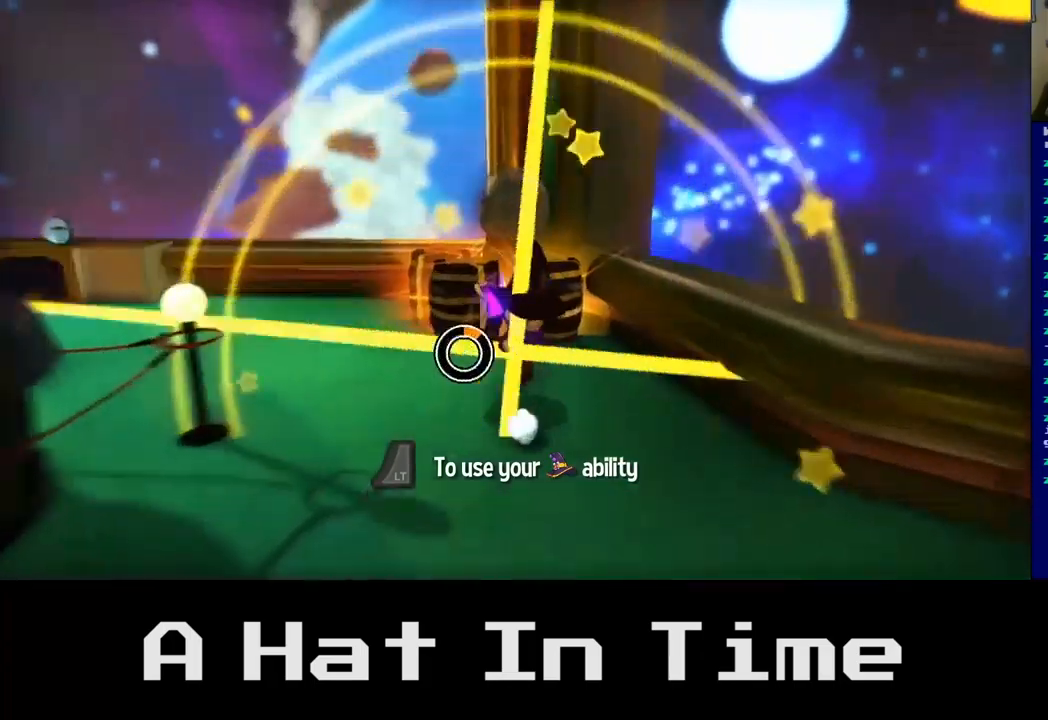
{"buttons": [], "left_stick": "center", "right_stick": "center", "events": []}
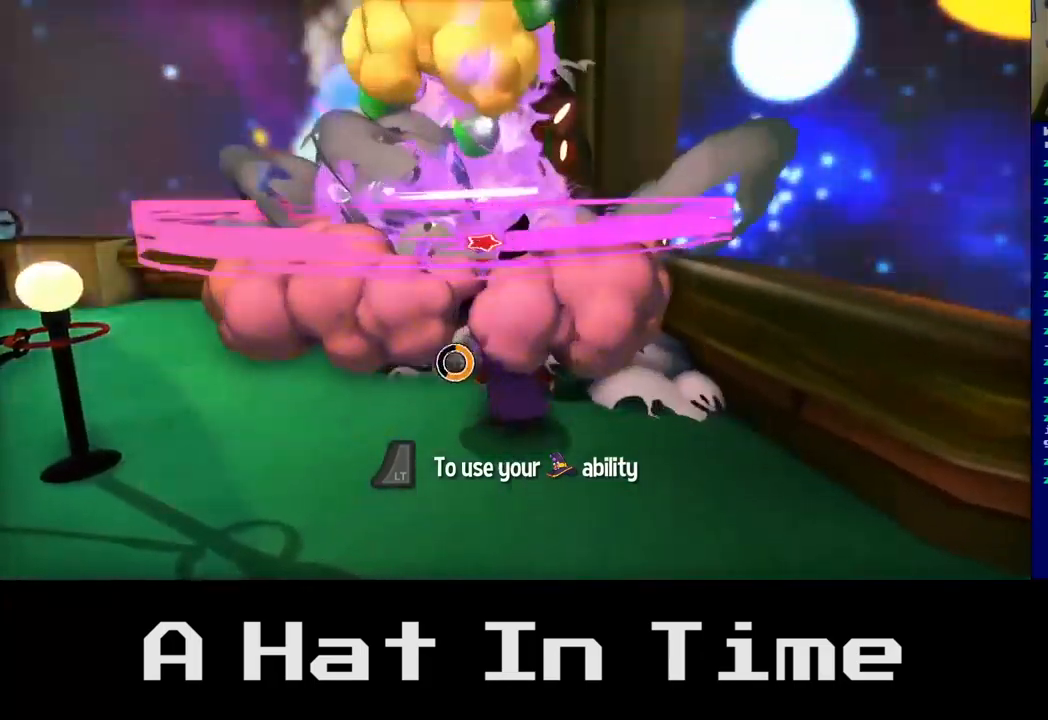
{"buttons": [], "left_stick": "up", "right_stick": "center", "events": [[167, "left_stick", "up"], [217, "left_stick", "up-left"], [433, "left_stick", "up"]]}
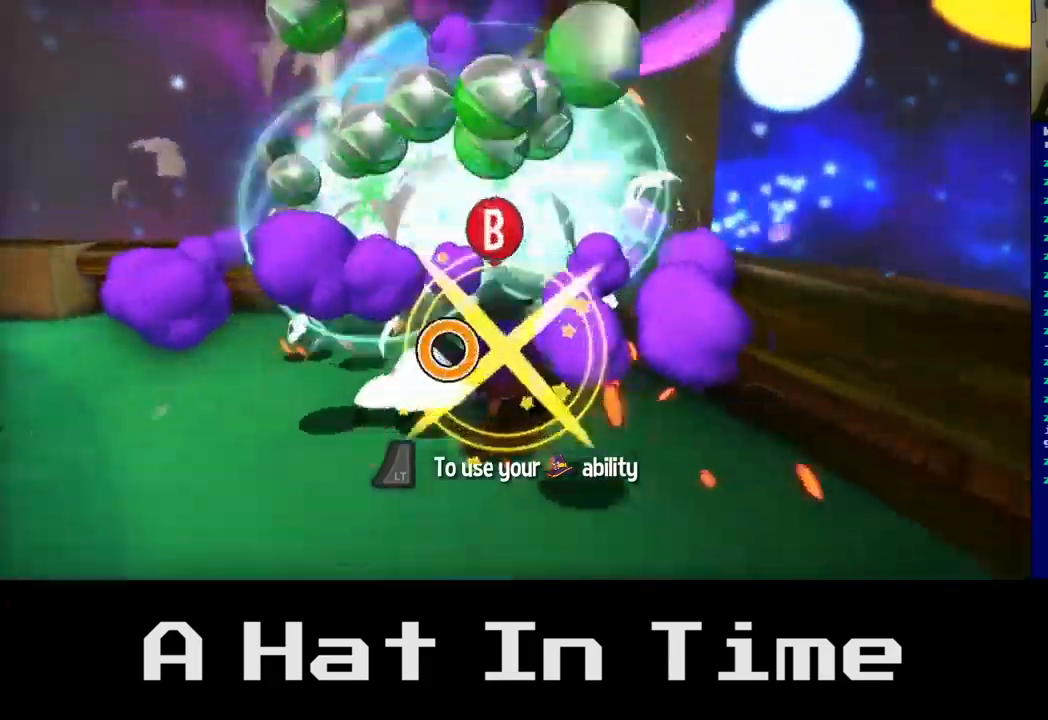
{"buttons": [], "left_stick": "center", "right_stick": "center", "events": [[467, "left_stick", "center"]]}
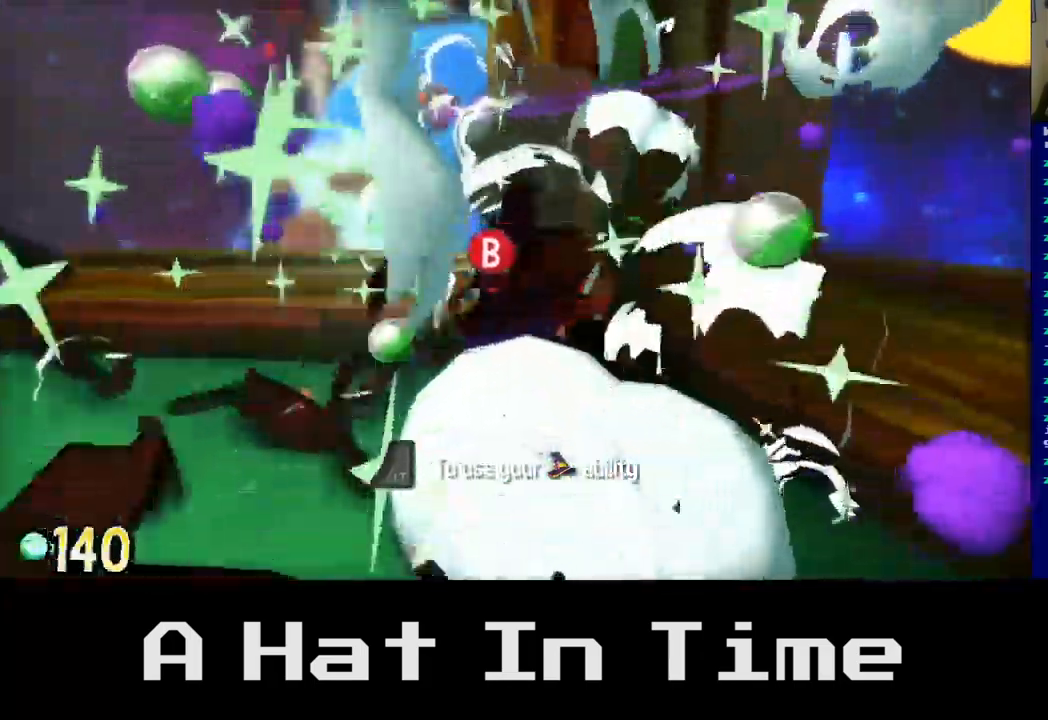
{"buttons": [], "left_stick": "down-left", "right_stick": "center", "events": [[100, "left_stick", "down-left"], [283, "right_stick", "right"], [483, "right_stick", "center"]]}
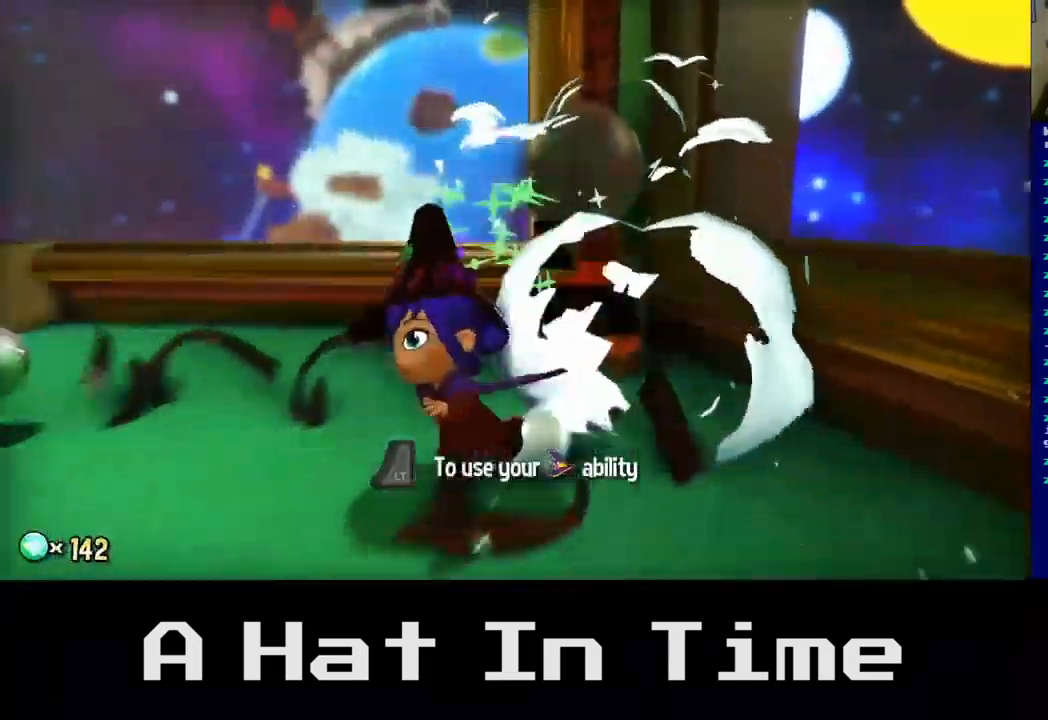
{"buttons": [], "left_stick": "up-right", "right_stick": "center", "events": [[67, "left_stick", "up-left"], [267, "left_stick", "up"], [483, "left_stick", "up-right"]]}
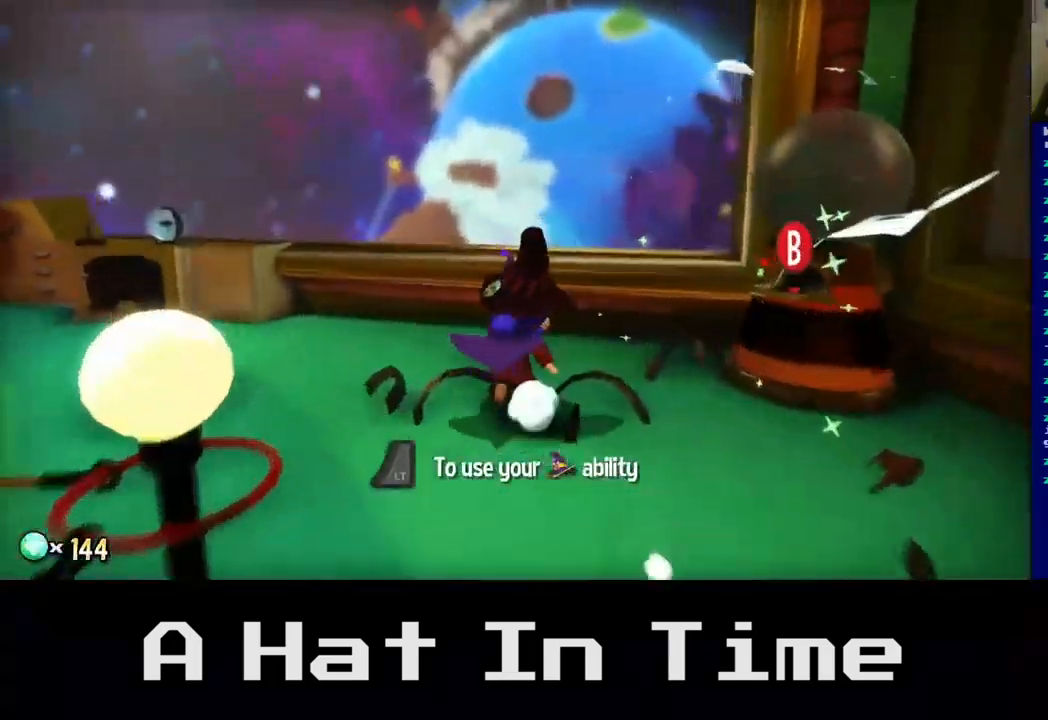
{"buttons": [], "left_stick": "center", "right_stick": "center", "events": [[150, "left_stick", "right"], [267, "left_stick", "down-right"], [467, "left_stick", "center"]]}
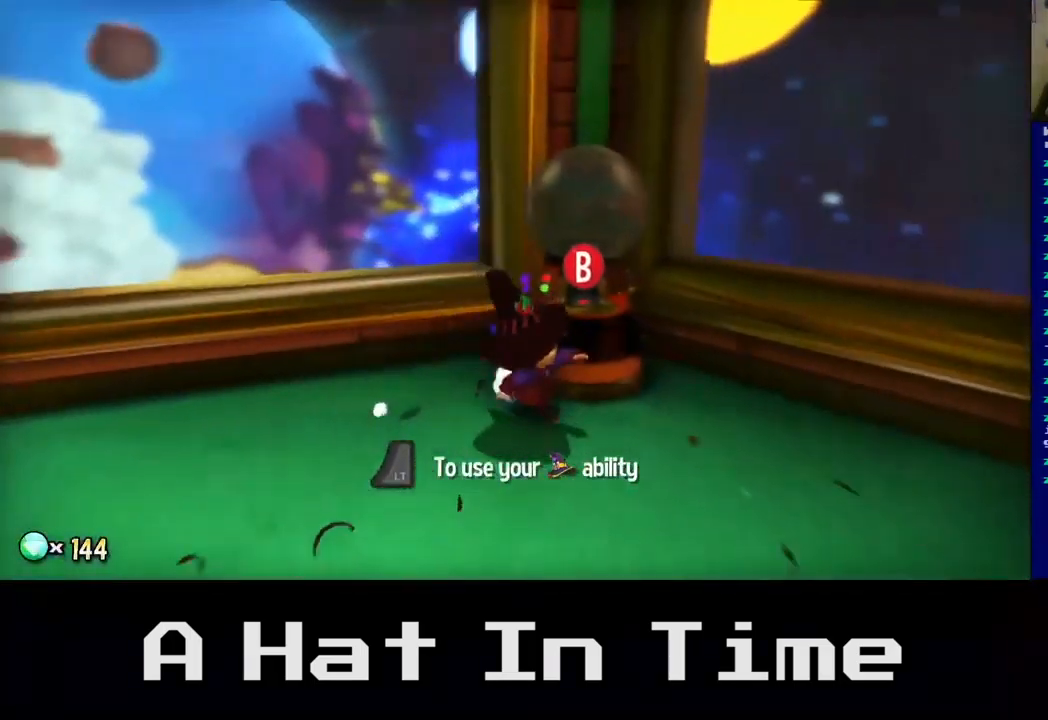
{"buttons": [], "left_stick": "left", "right_stick": "center", "events": [[50, "left_stick", "up-right"], [150, "left_stick", "up"], [483, "left_stick", "left"]]}
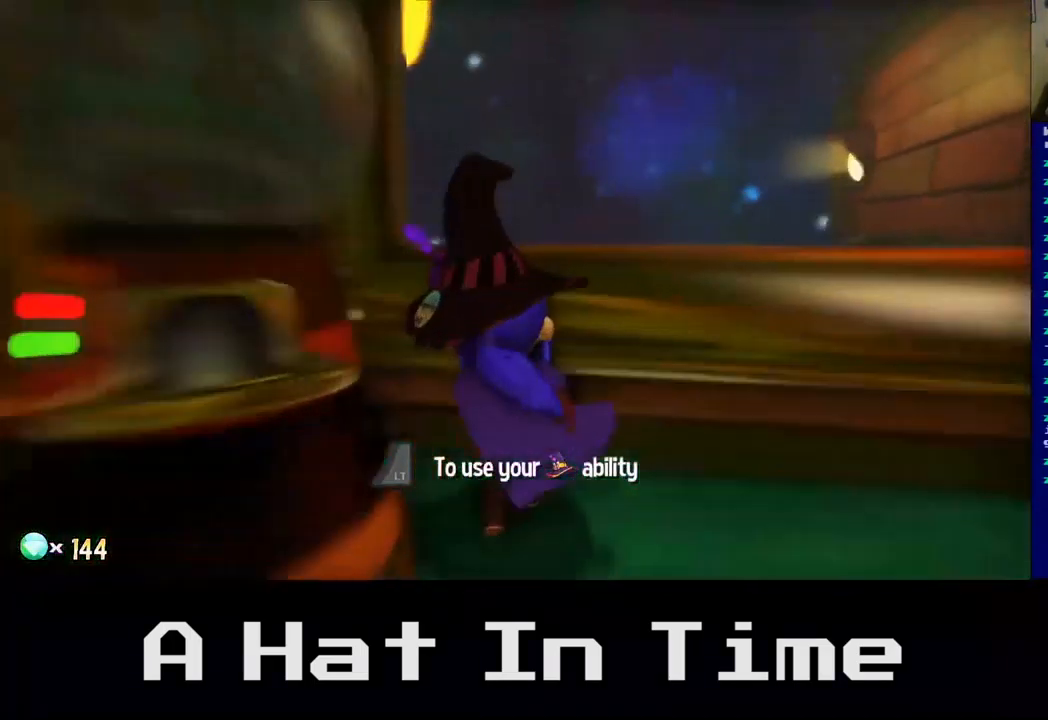
{"buttons": [], "left_stick": "down-left", "right_stick": "center", "events": [[33, "left_stick", "down-left"], [250, "left_stick", "down-right"], [483, "left_stick", "down-left"]]}
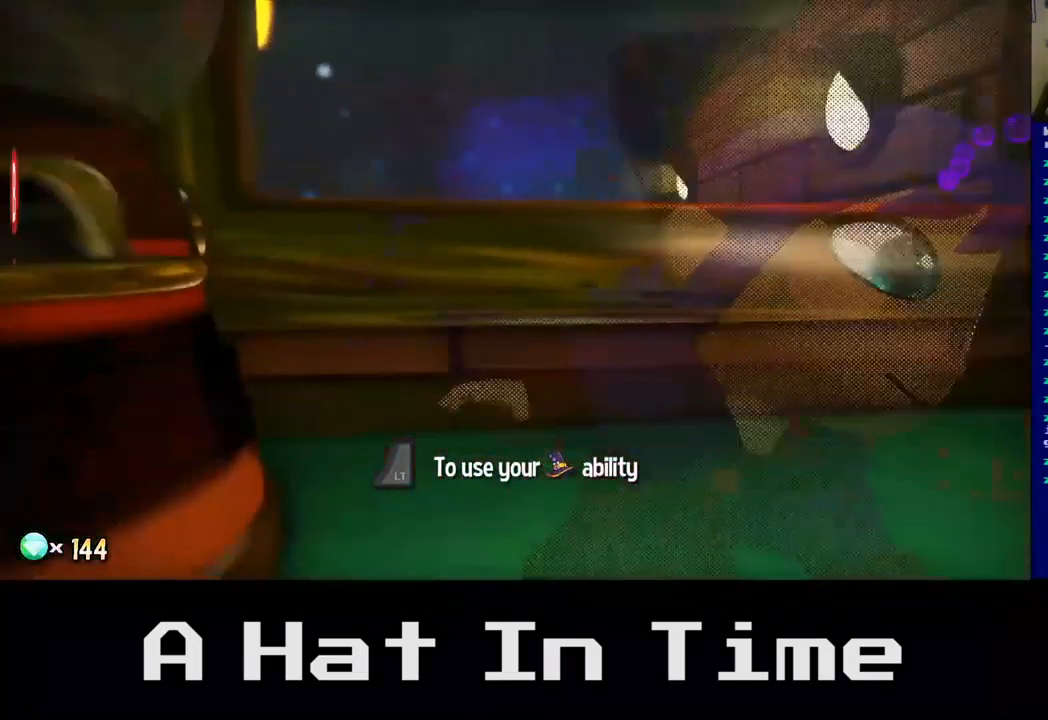
{"buttons": [], "left_stick": "center", "right_stick": "center", "events": [[150, "left_stick", "up-left"], [433, "left_stick", "center"]]}
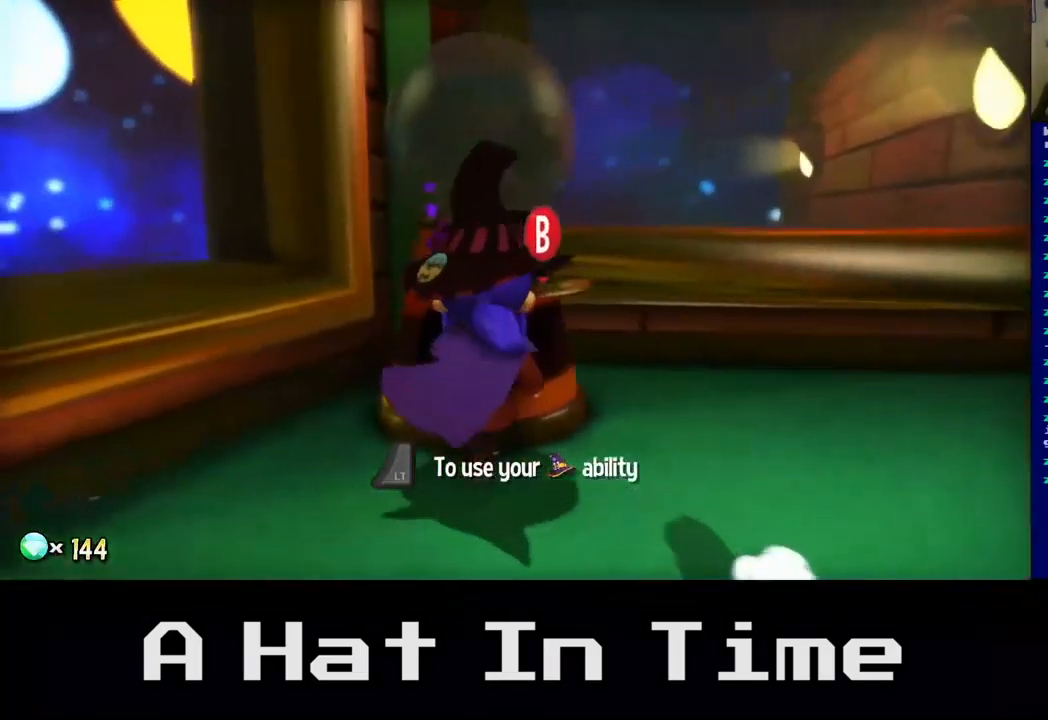
{"buttons": [], "left_stick": "center", "right_stick": "center", "events": []}
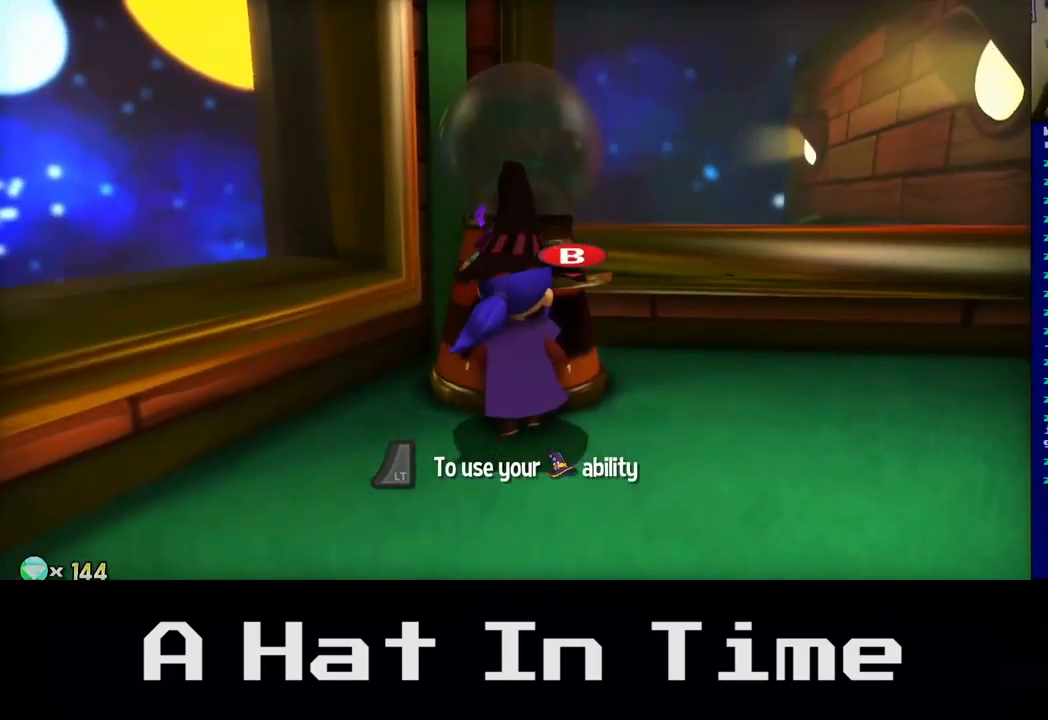
{"buttons": [], "left_stick": "center", "right_stick": "center", "events": []}
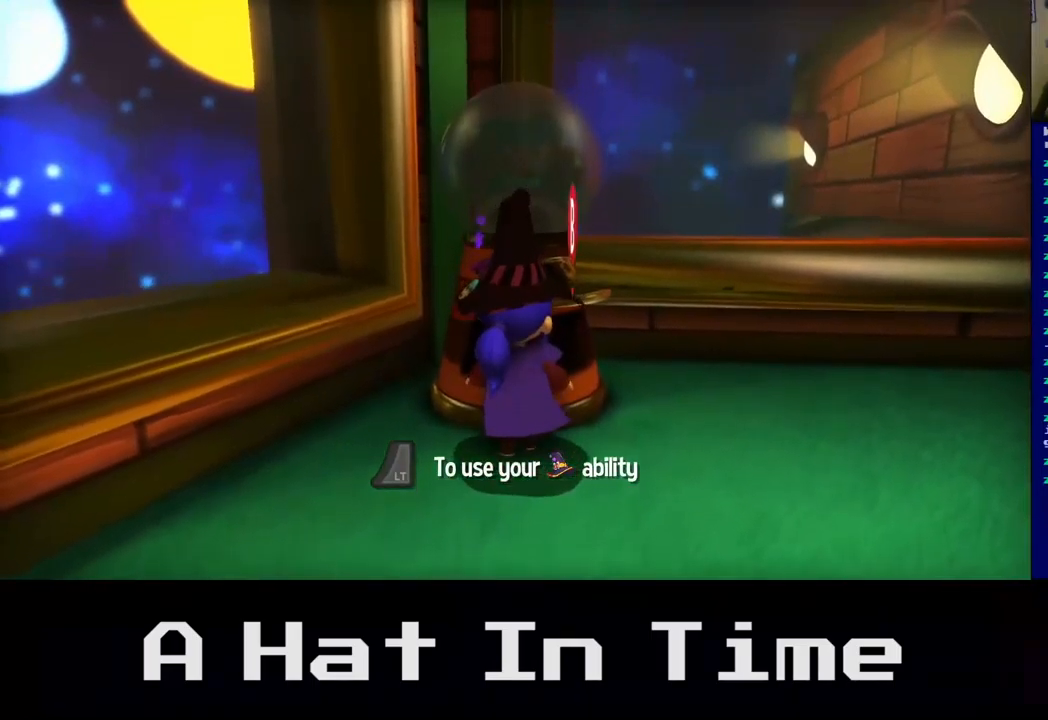
{"buttons": [], "left_stick": "center", "right_stick": "center", "events": [[67, "B", "down"], [217, "B", "up"]]}
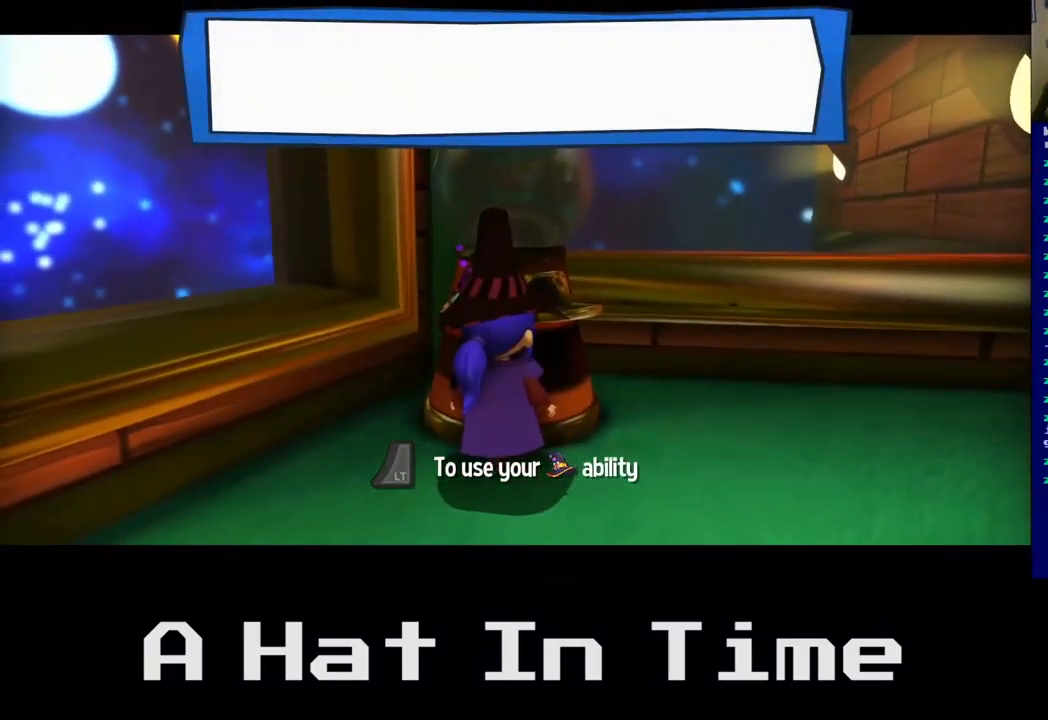
{"buttons": [], "left_stick": "center", "right_stick": "center", "events": [[250, "A", "down"], [400, "A", "up"]]}